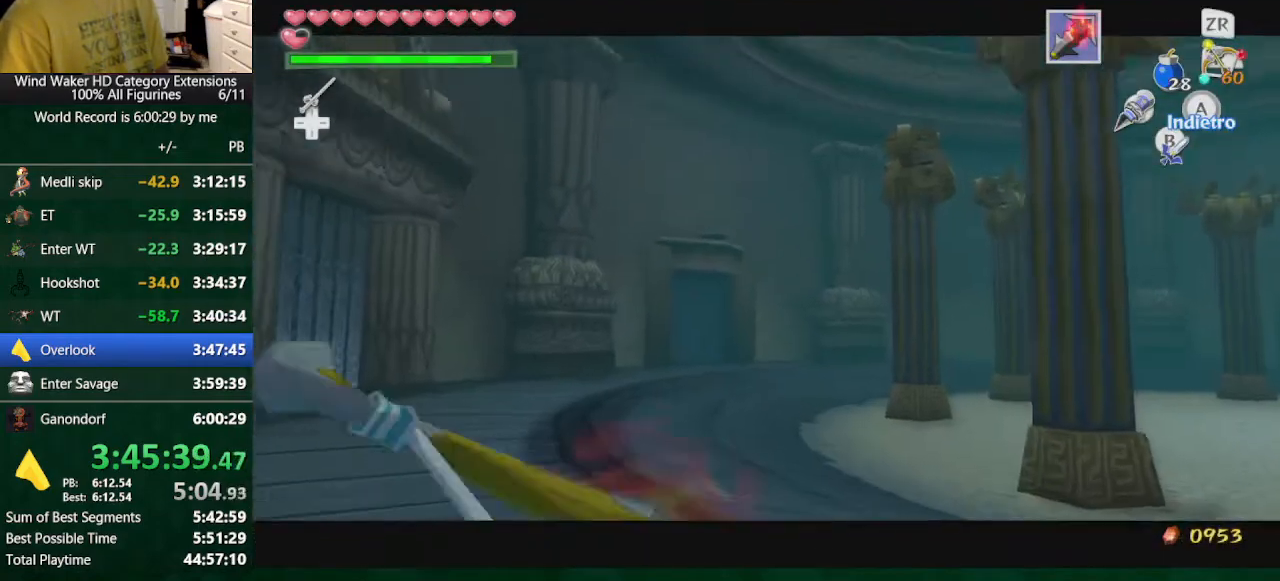
Gameplay with a controller (Nintendo layout); each line is a JSON object with the inputs held at the frame after it. "button_events" lists button changes between this image and that frame as [ms after this image, input, new state], when the widget could be followed in between (sticks are given only as held states). Not read: L3 R3.
{"buttons": [], "left_stick": "up", "right_stick": "center", "button_events": [[467, "R1", "up"]]}
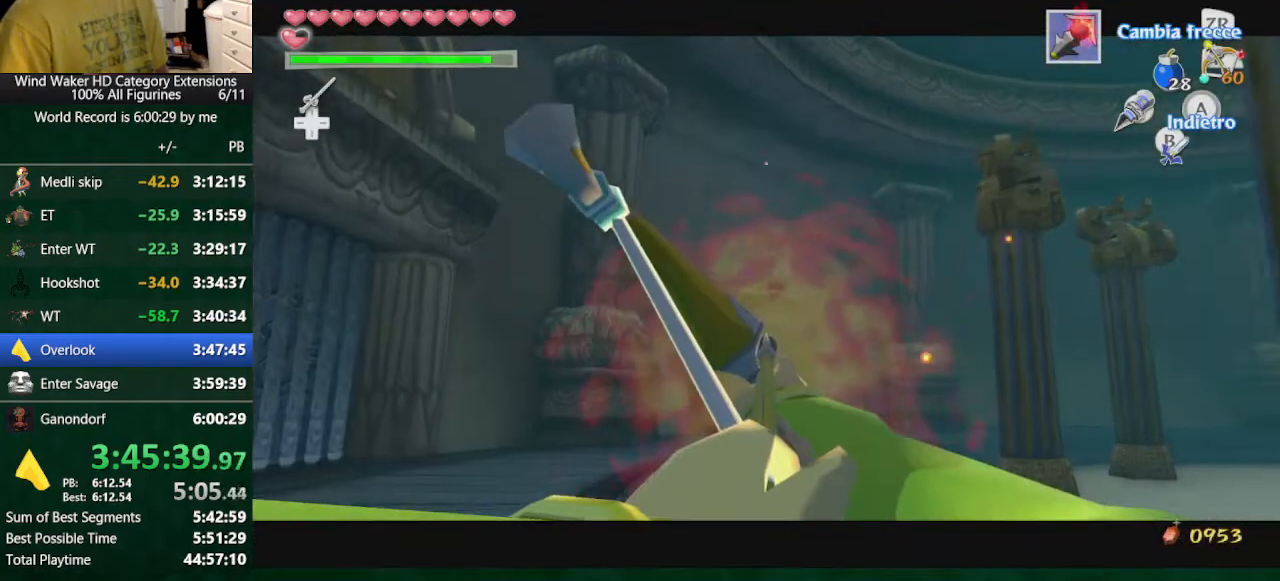
{"buttons": ["R2"], "left_stick": "center", "right_stick": "center", "button_events": [[233, "START", "down"], [333, "START", "up"], [500, "R2", "down"]]}
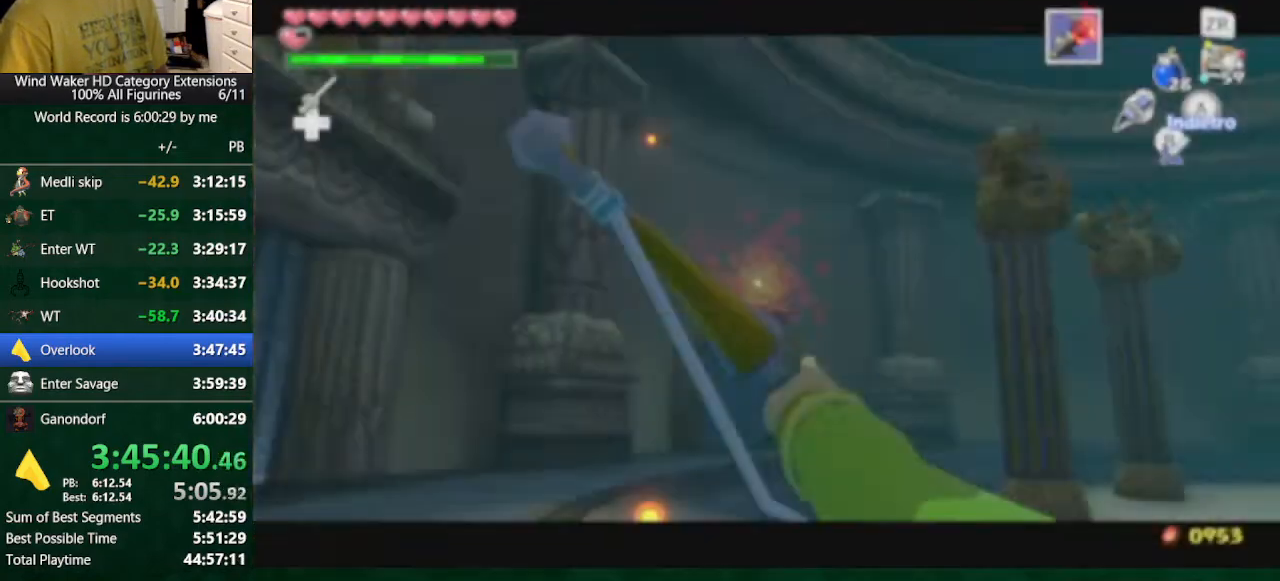
{"buttons": [], "left_stick": "center", "right_stick": "center", "button_events": [[67, "R2", "up"], [133, "R2", "down"], [267, "R2", "up"]]}
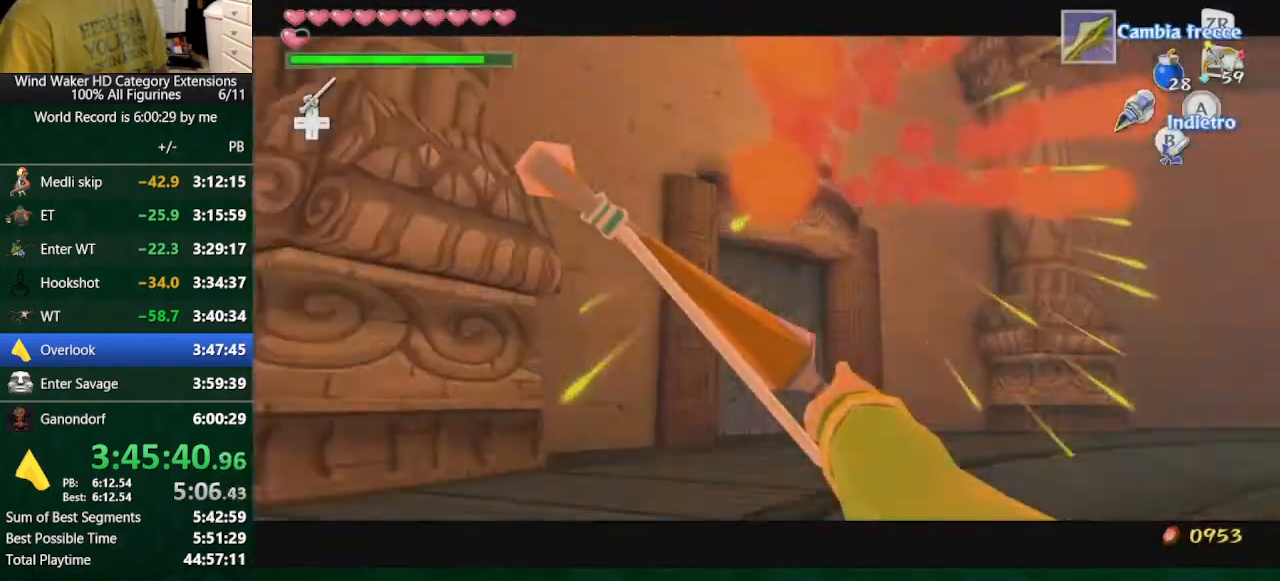
{"buttons": [], "left_stick": "up", "right_stick": "center", "button_events": [[133, "X", "down"], [167, "A", "down"], [233, "X", "up"], [400, "A", "up"]]}
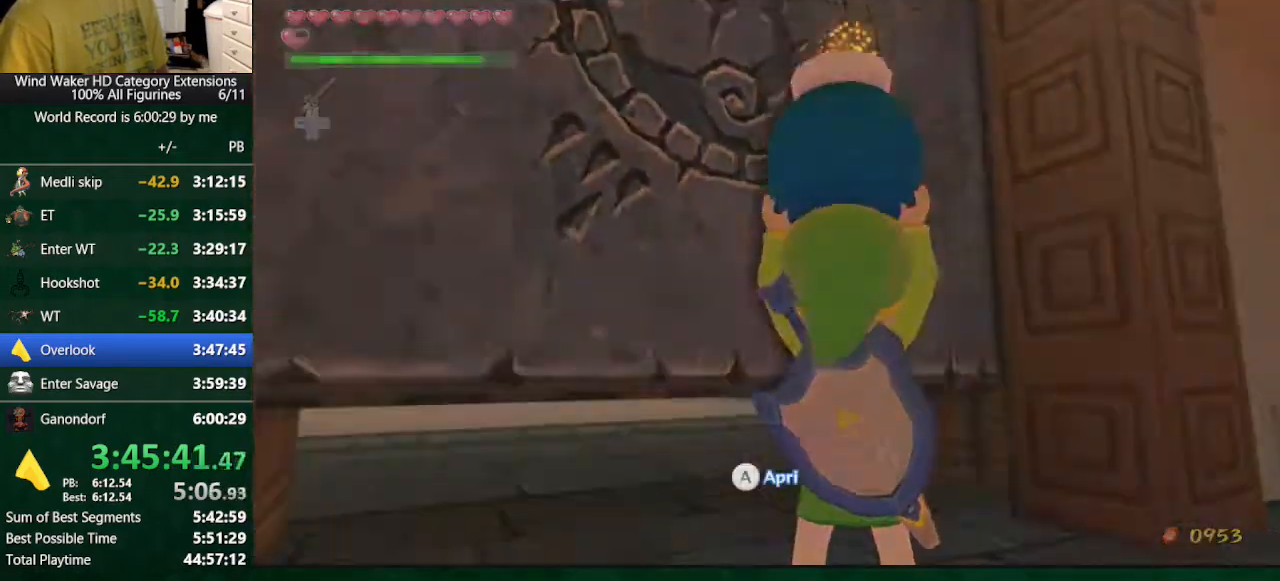
{"buttons": [], "left_stick": "center", "right_stick": "center", "button_events": []}
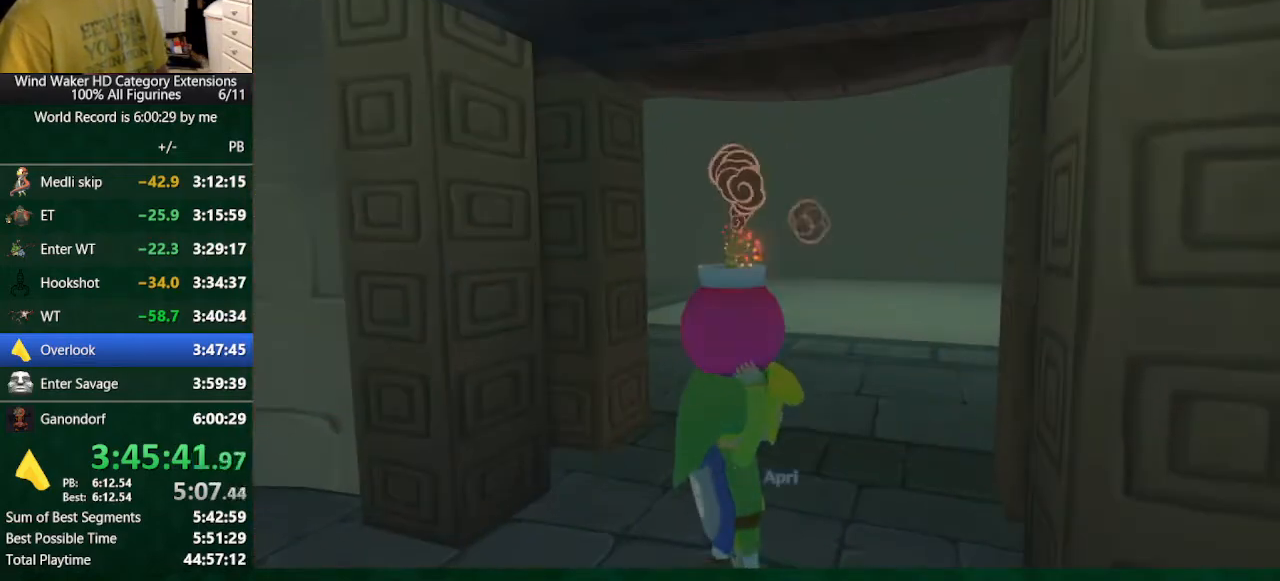
{"buttons": [], "left_stick": "center", "right_stick": "center", "button_events": []}
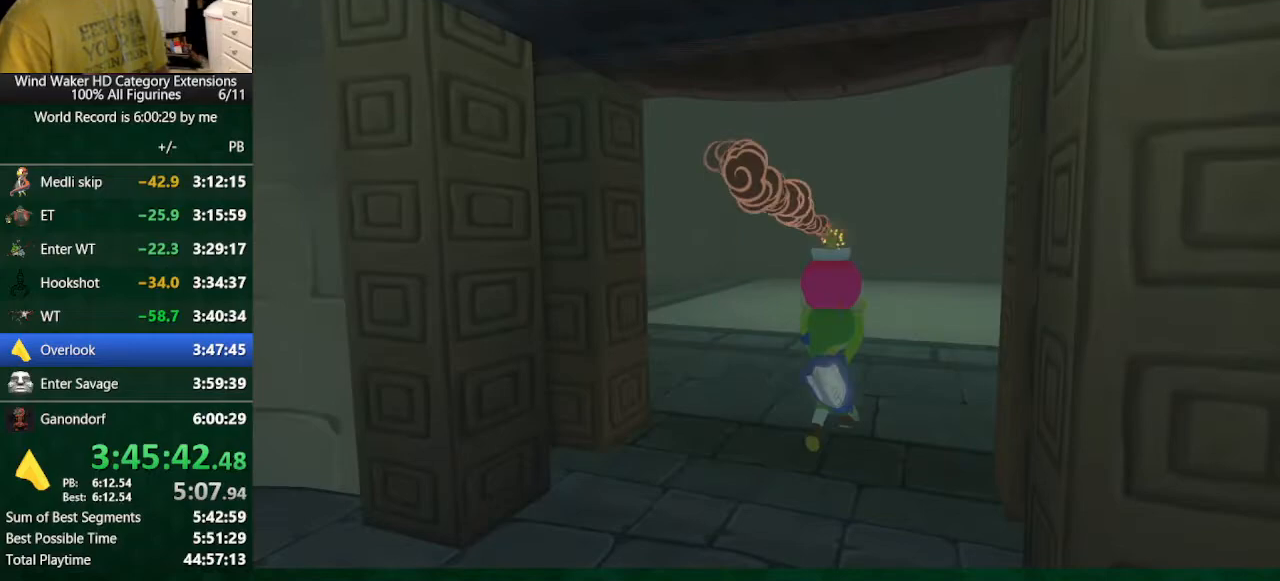
{"buttons": [], "left_stick": "center", "right_stick": "center", "button_events": []}
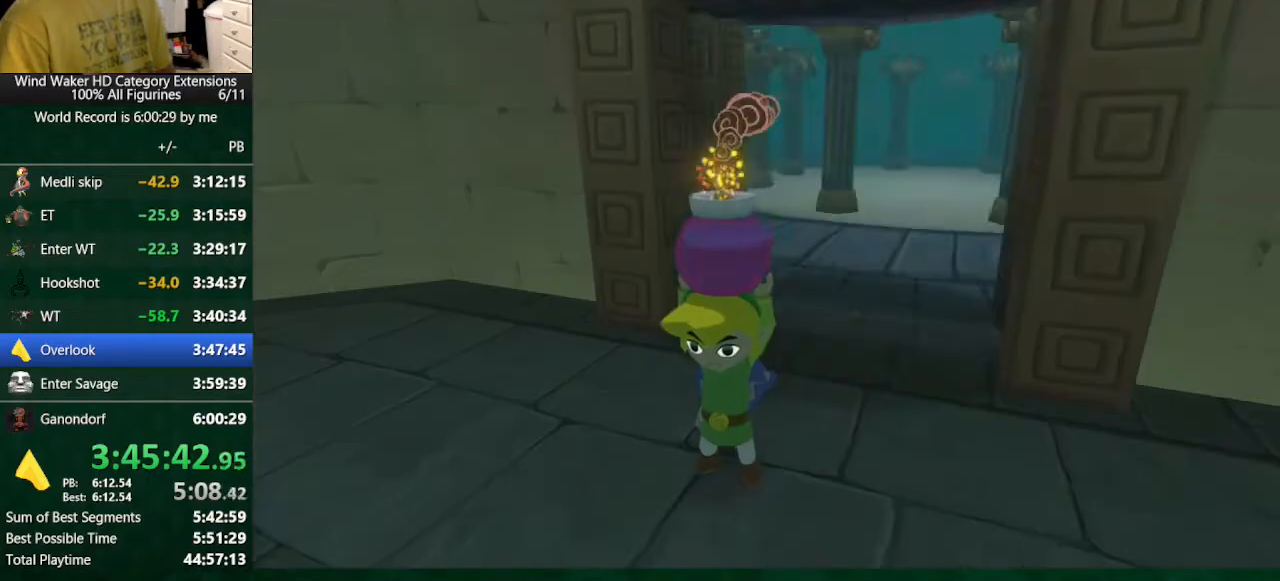
{"buttons": [], "left_stick": "center", "right_stick": "center", "button_events": []}
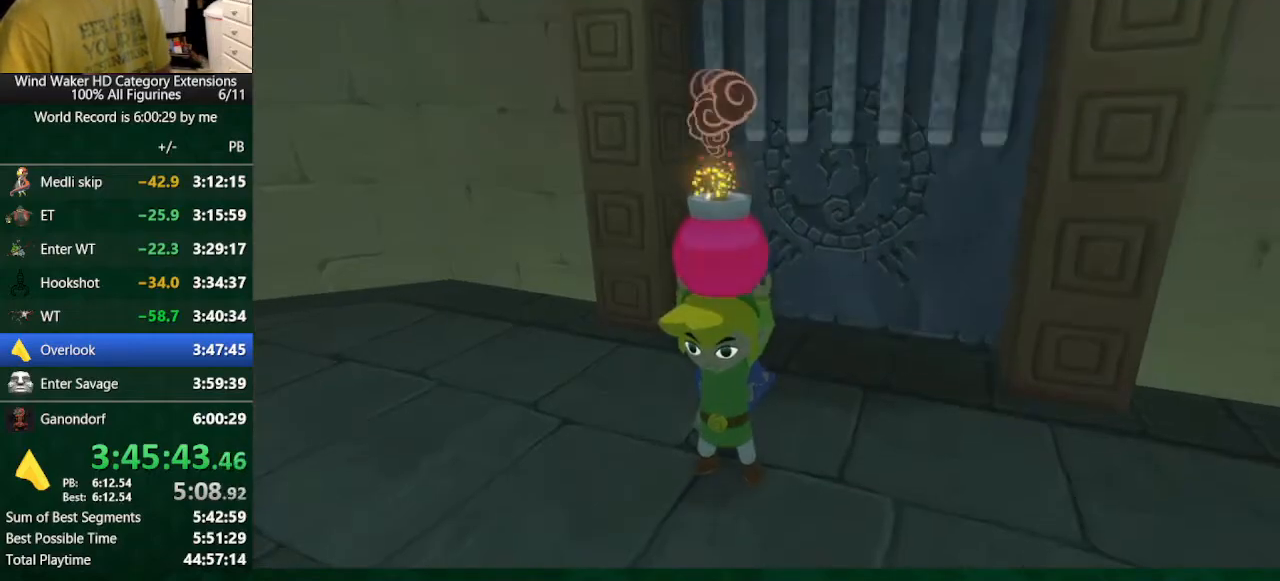
{"buttons": [], "left_stick": "center", "right_stick": "center", "button_events": []}
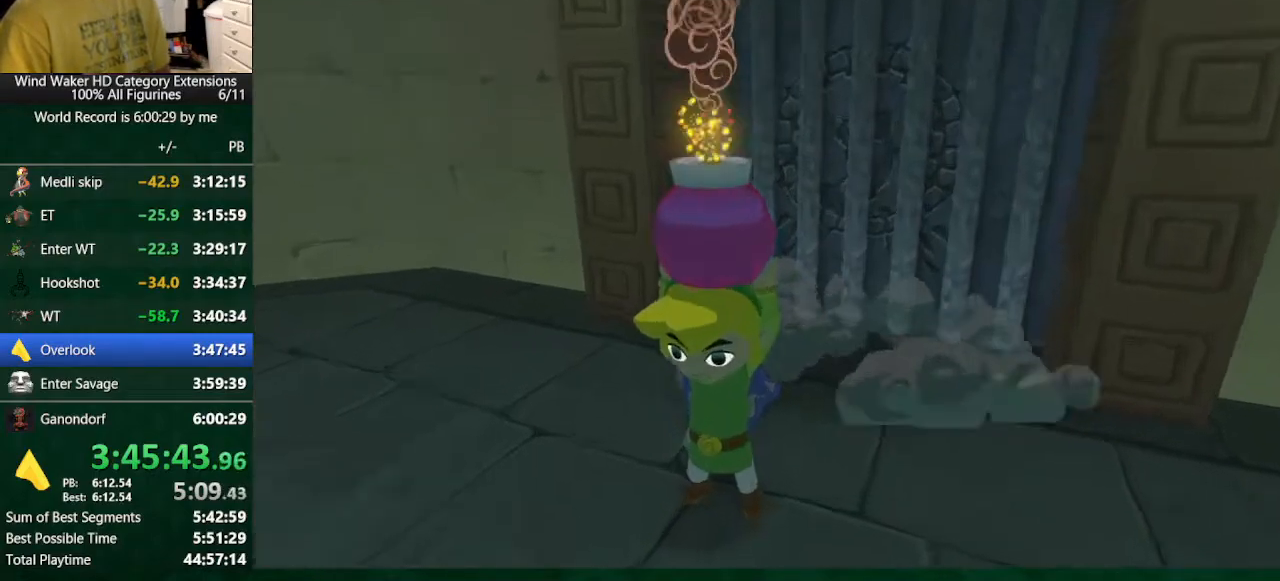
{"buttons": [], "left_stick": "center", "right_stick": "center", "button_events": []}
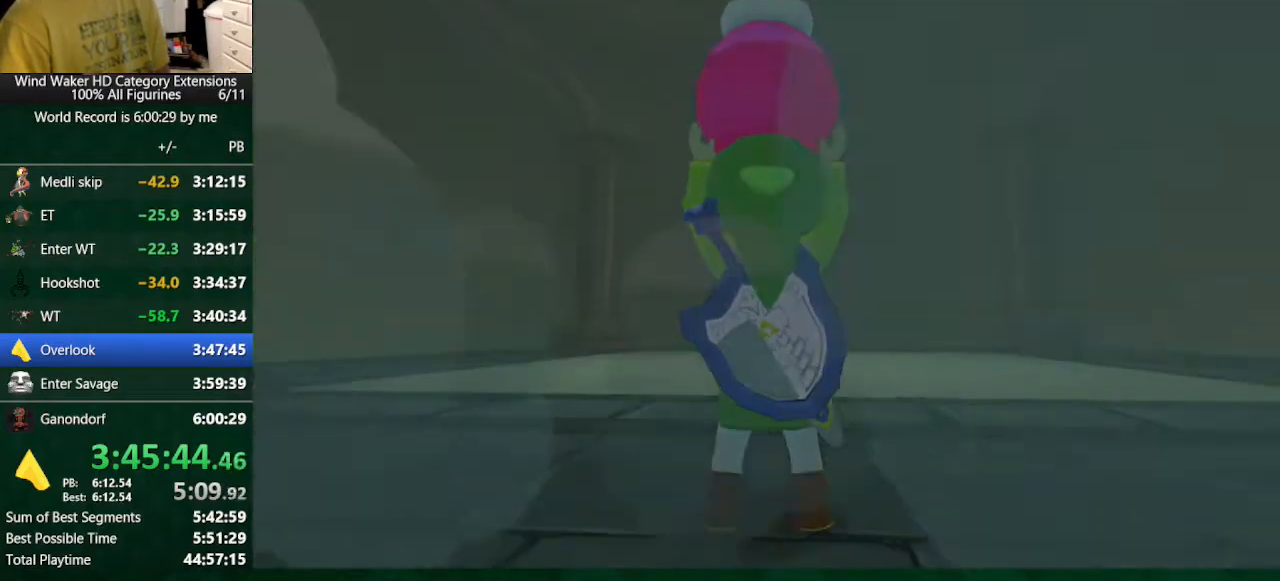
{"buttons": [], "left_stick": "up", "right_stick": "center", "button_events": [[200, "B", "down"], [267, "B", "up"]]}
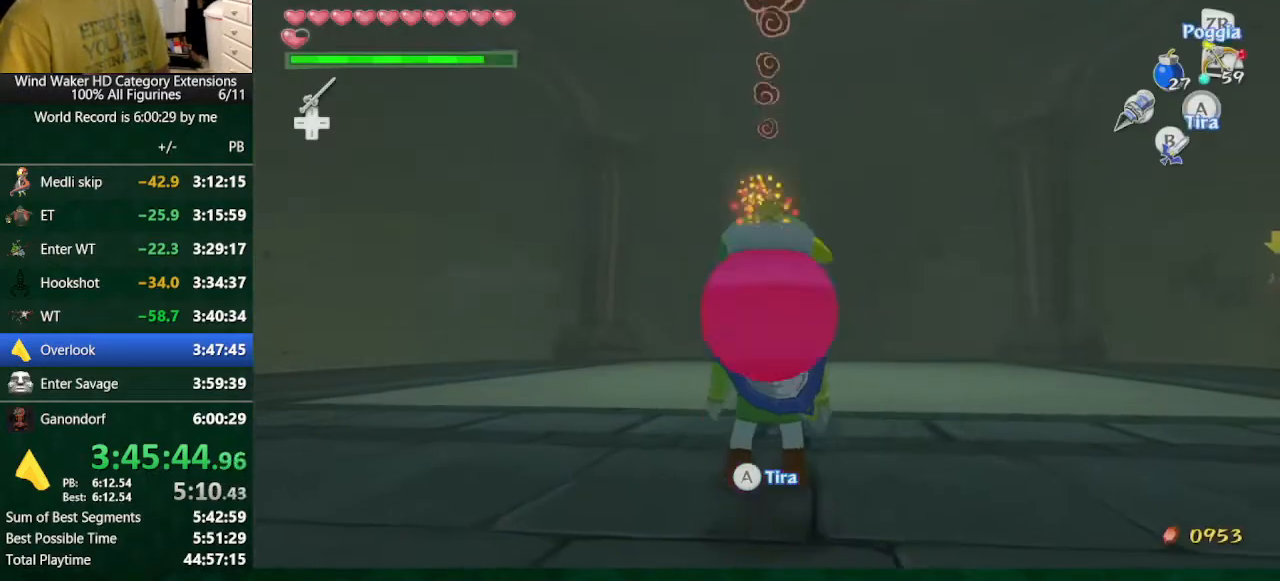
{"buttons": [], "left_stick": "up-left", "right_stick": "down-left", "button_events": []}
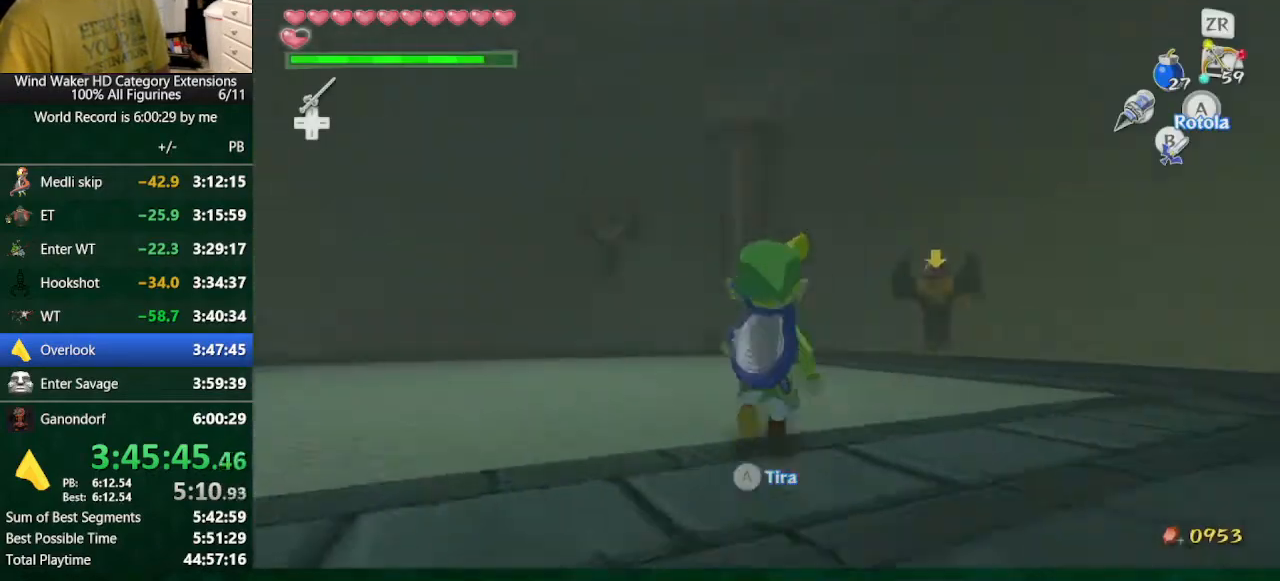
{"buttons": ["R1"], "left_stick": "up", "right_stick": "center", "button_events": [[333, "R1", "down"], [400, "R1", "up"], [500, "R1", "down"]]}
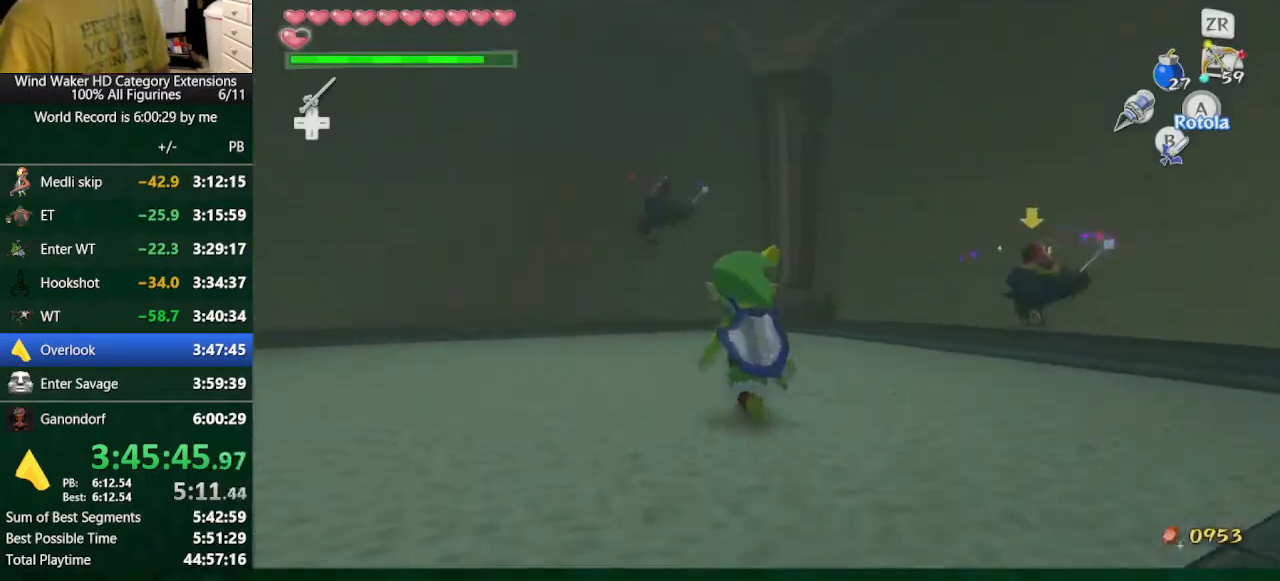
{"buttons": ["R1"], "left_stick": "up", "right_stick": "center", "button_events": []}
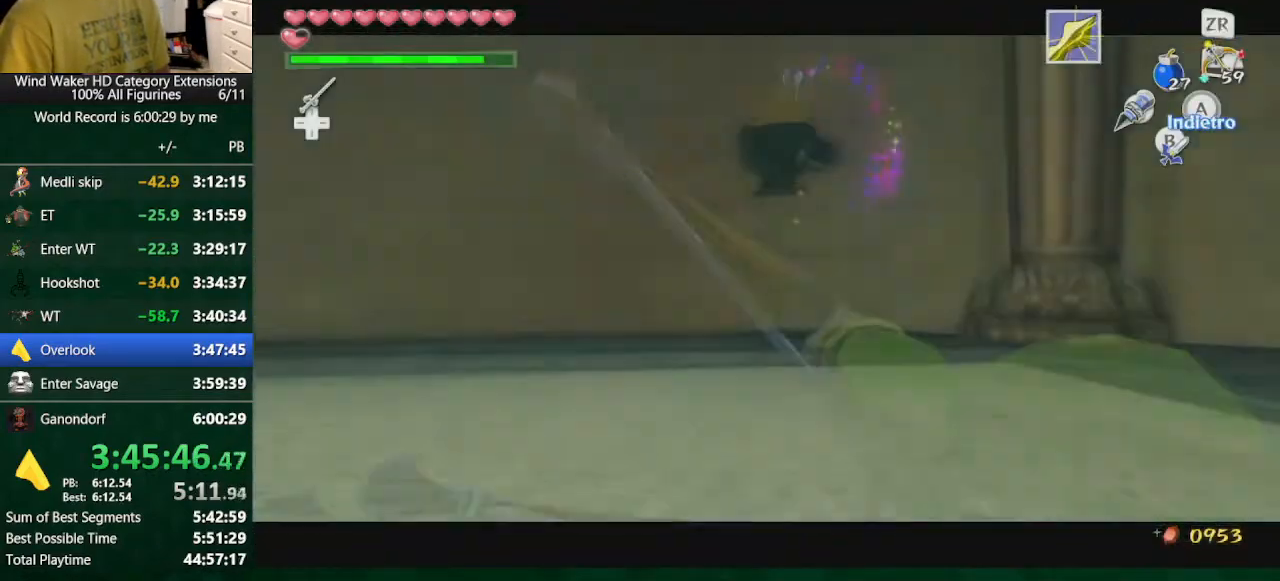
{"buttons": [], "left_stick": "right", "right_stick": "down", "button_events": [[233, "L2", "down"], [433, "R1", "up"], [467, "L2", "up"]]}
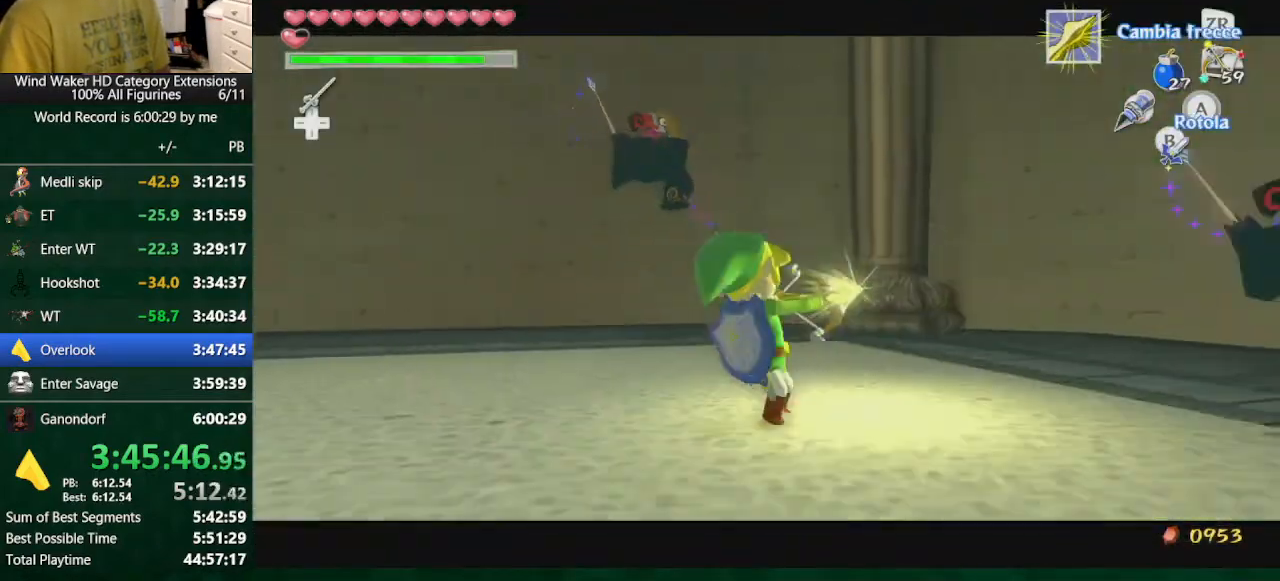
{"buttons": [], "left_stick": "left", "right_stick": "left", "button_events": []}
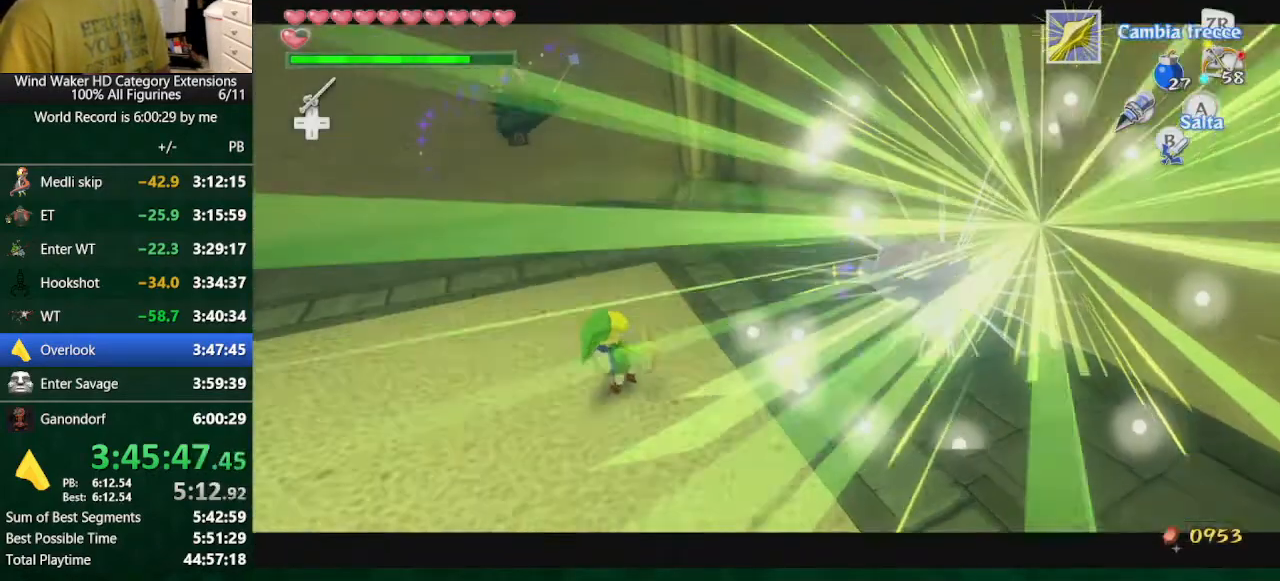
{"buttons": [], "left_stick": "center", "right_stick": "down", "button_events": []}
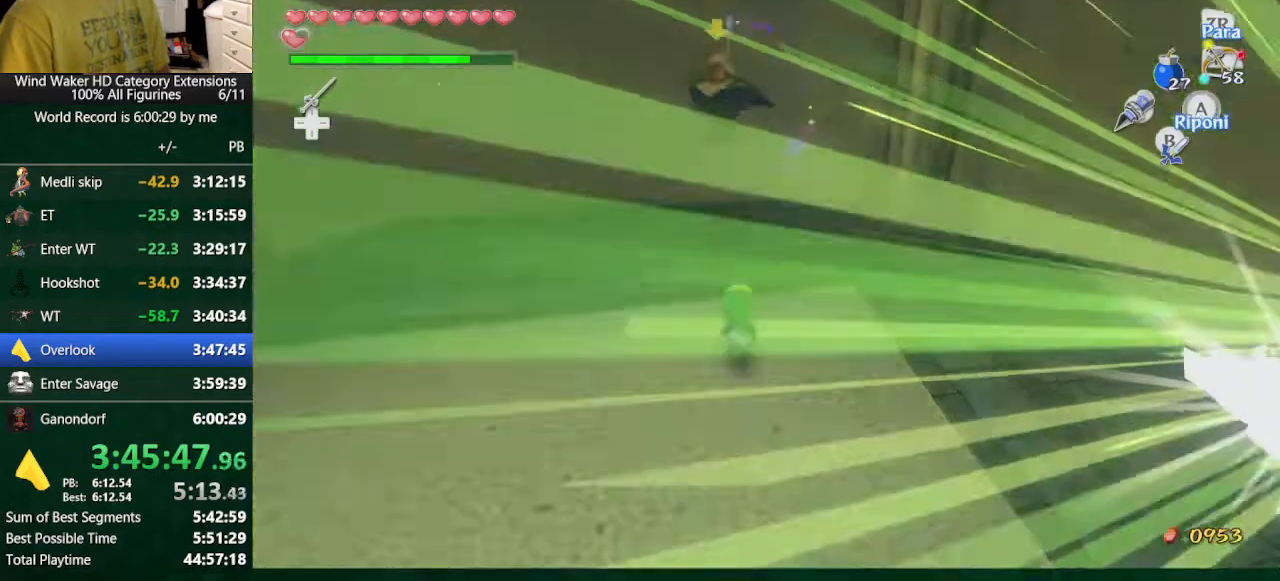
{"buttons": ["L2", "R1"], "left_stick": "center", "right_stick": "down", "button_events": [[233, "L2", "down"], [400, "R1", "down"]]}
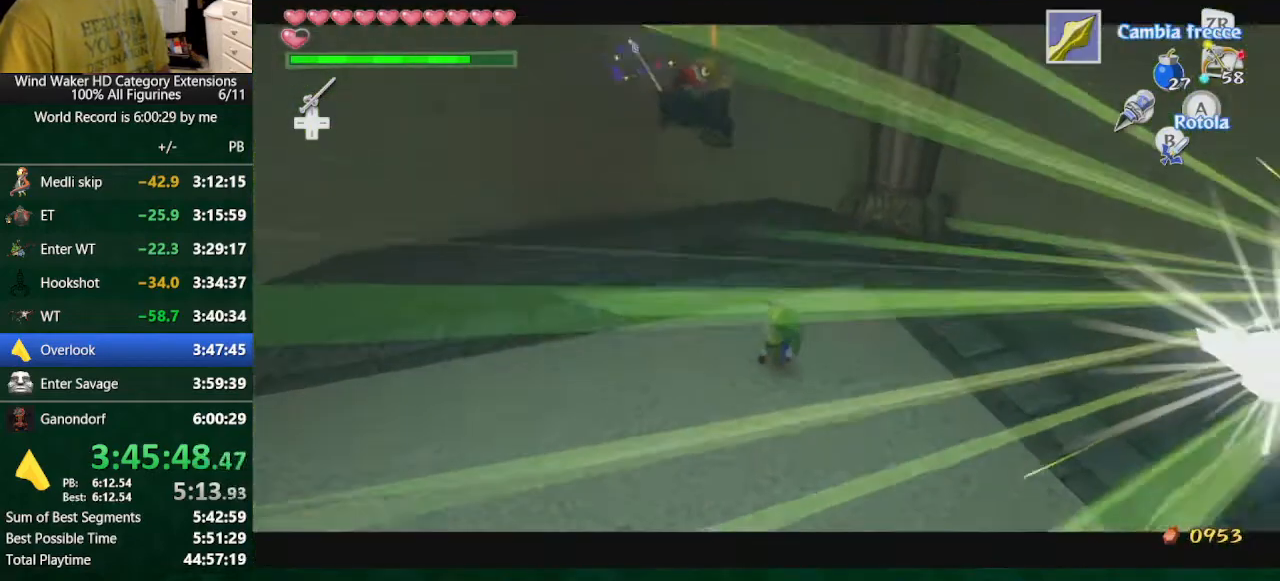
{"buttons": ["L2", "R1"], "left_stick": "center", "right_stick": "down", "button_events": []}
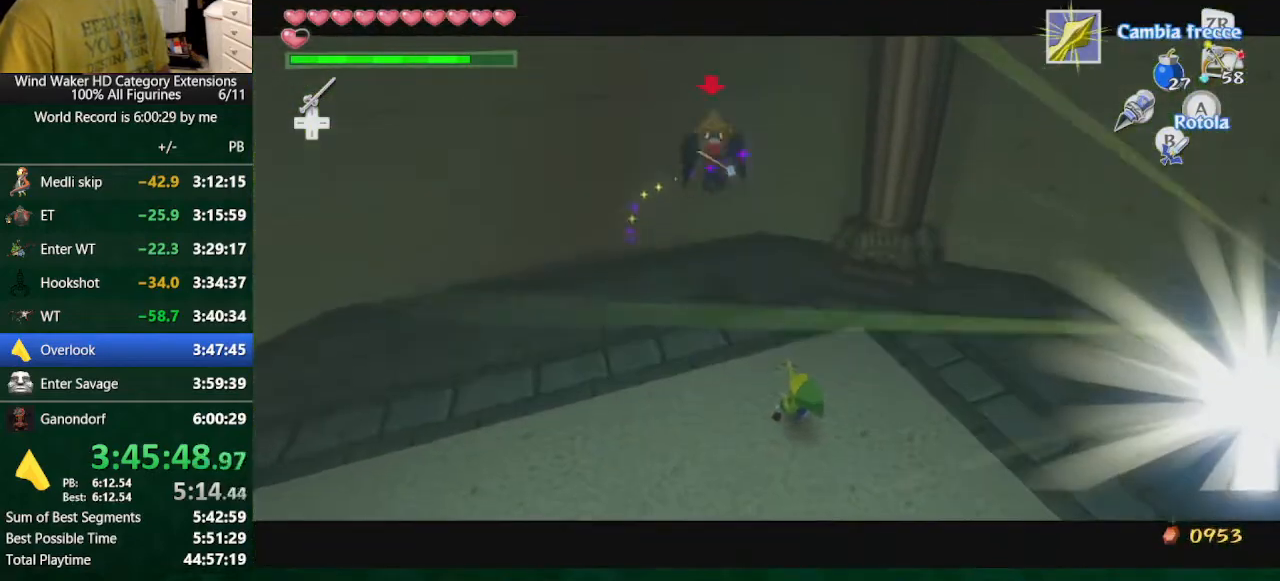
{"buttons": [], "left_stick": "down-right", "right_stick": "down-right", "button_events": [[500, "L2", "up"], [500, "R1", "up"]]}
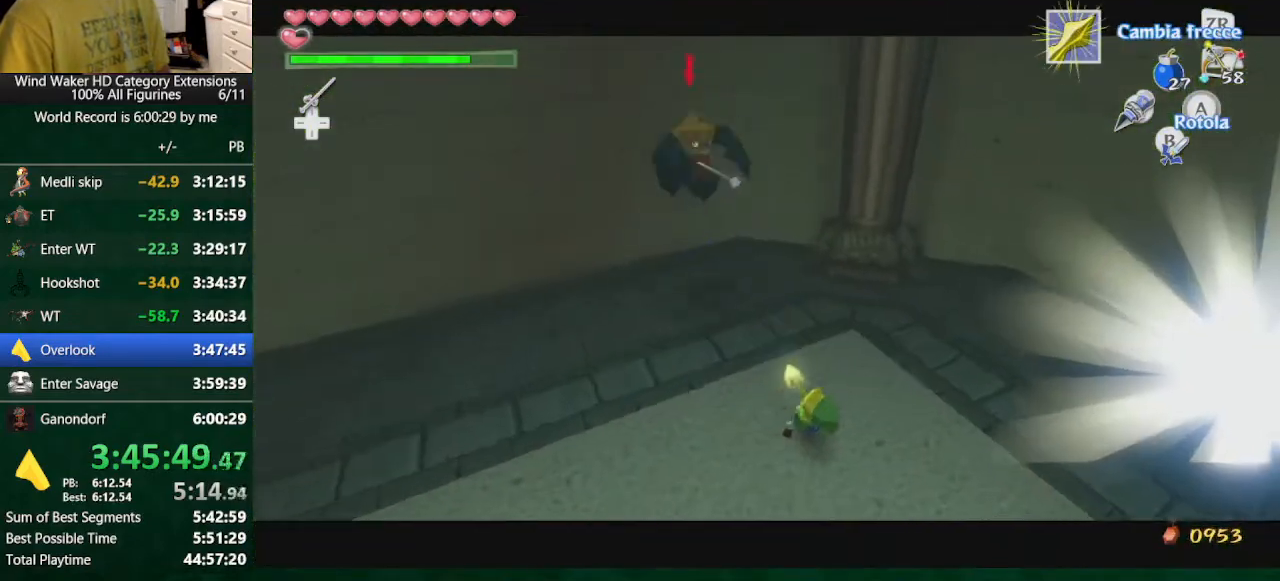
{"buttons": [], "left_stick": "right", "right_stick": "down-right", "button_events": []}